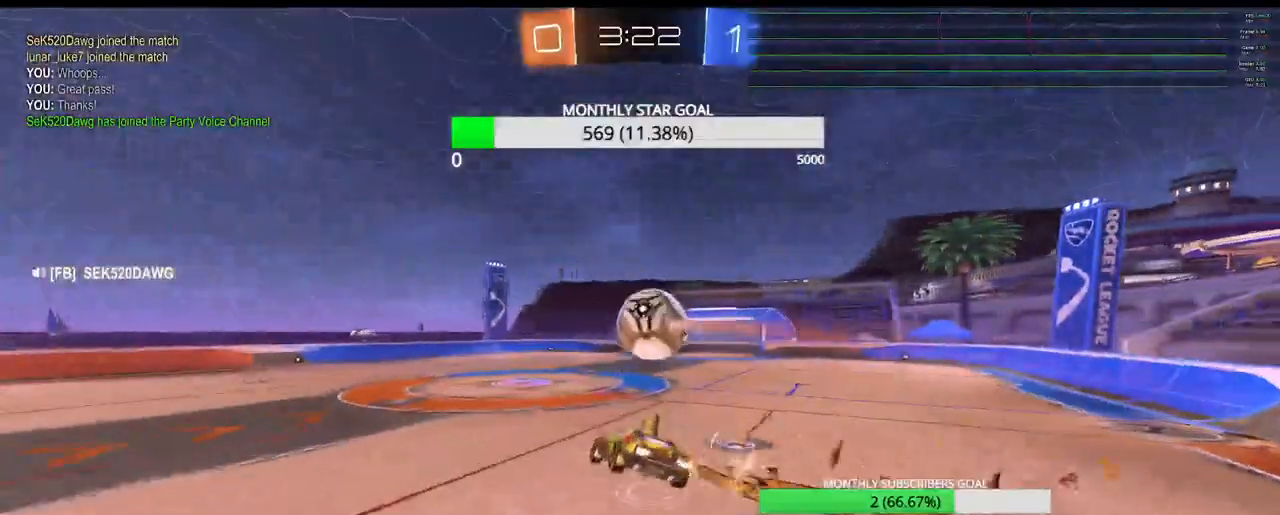
Gameplay with a controller (PlayStation layout); each line is a JSON object with the inputs held at the frame after it. "events" lists button and stick changes between this image and that frame as [ms after this image, input, new state], when the widget could be followed in between.
{"buttons": ["R2"], "left_stick": "left", "right_stick": "center", "events": [[183, "left_stick", "left"], [267, "left_stick", "center"], [333, "R1", "up"], [500, "left_stick", "left"]]}
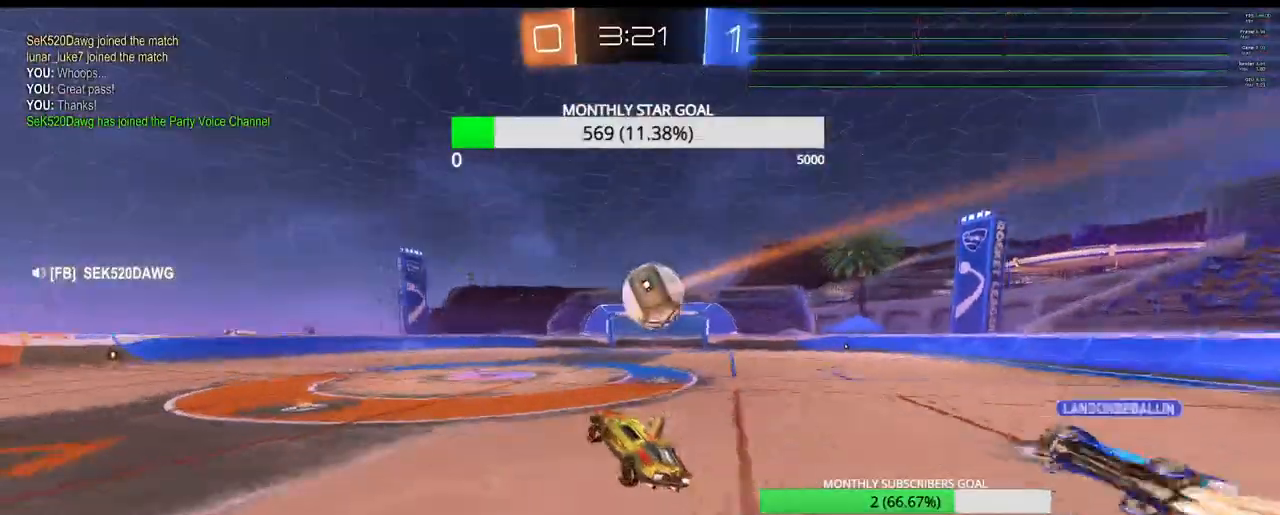
{"buttons": ["R1", "R2"], "left_stick": "right", "right_stick": "center", "events": [[50, "R1", "down"], [300, "R1", "up"], [317, "left_stick", "center"], [383, "R1", "down"], [400, "L3", "down"], [400, "left_stick", "right"], [467, "L3", "up"]]}
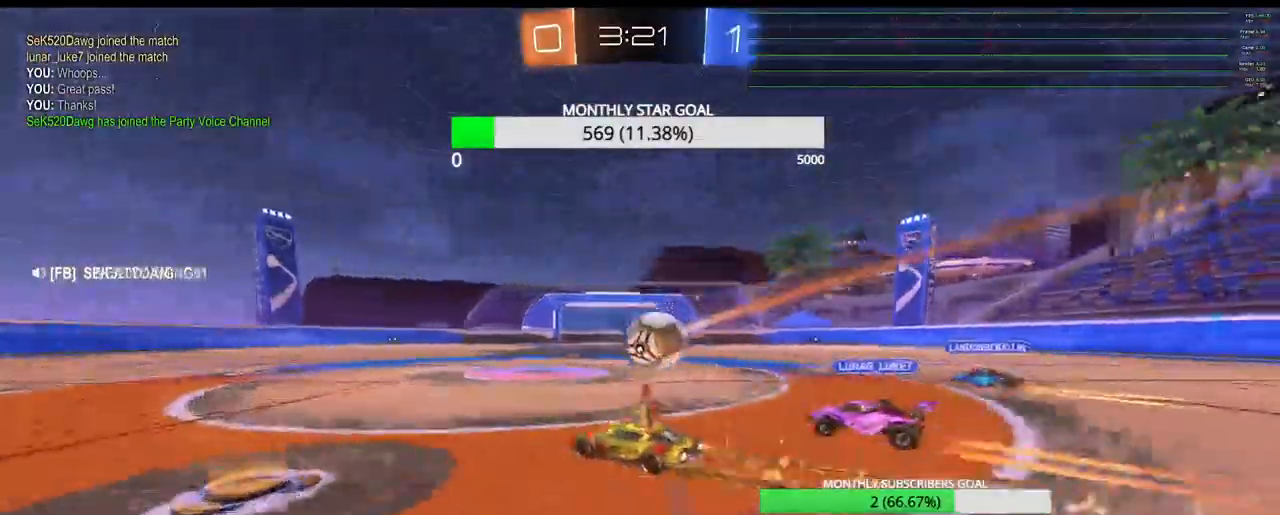
{"buttons": ["R1", "R2"], "left_stick": "right", "right_stick": "center", "events": []}
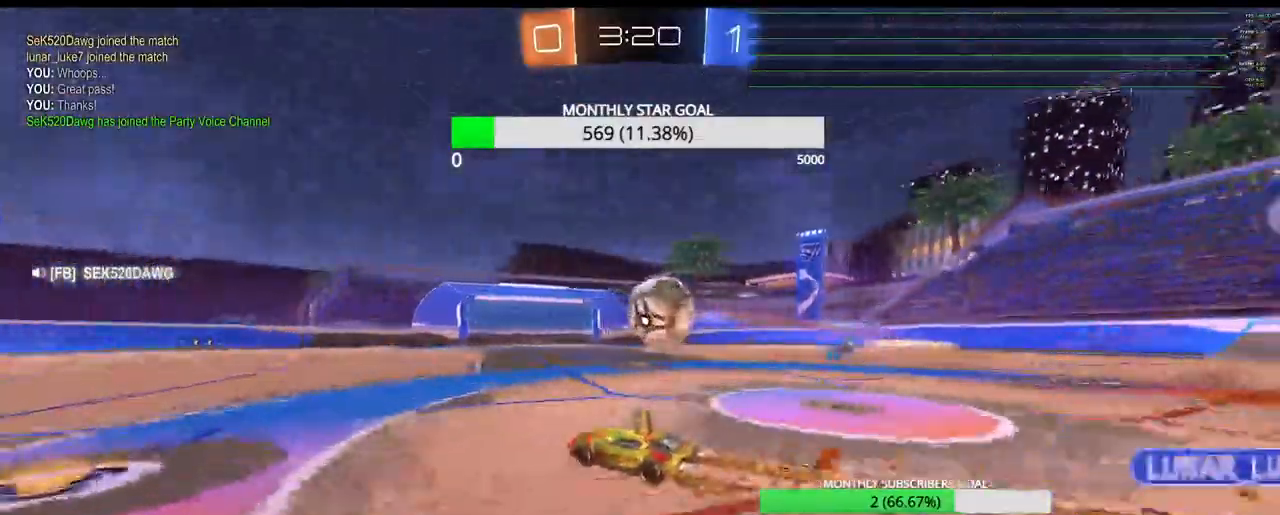
{"buttons": ["CROSS"], "left_stick": "up-right", "right_stick": "center", "events": [[133, "left_stick", "up-right"], [167, "CROSS", "down"], [200, "L3", "down"], [300, "R1", "up"], [317, "CROSS", "up"], [317, "R2", "up"], [383, "CROSS", "down"], [450, "CROSS", "up"], [467, "L3", "up"], [500, "CROSS", "down"]]}
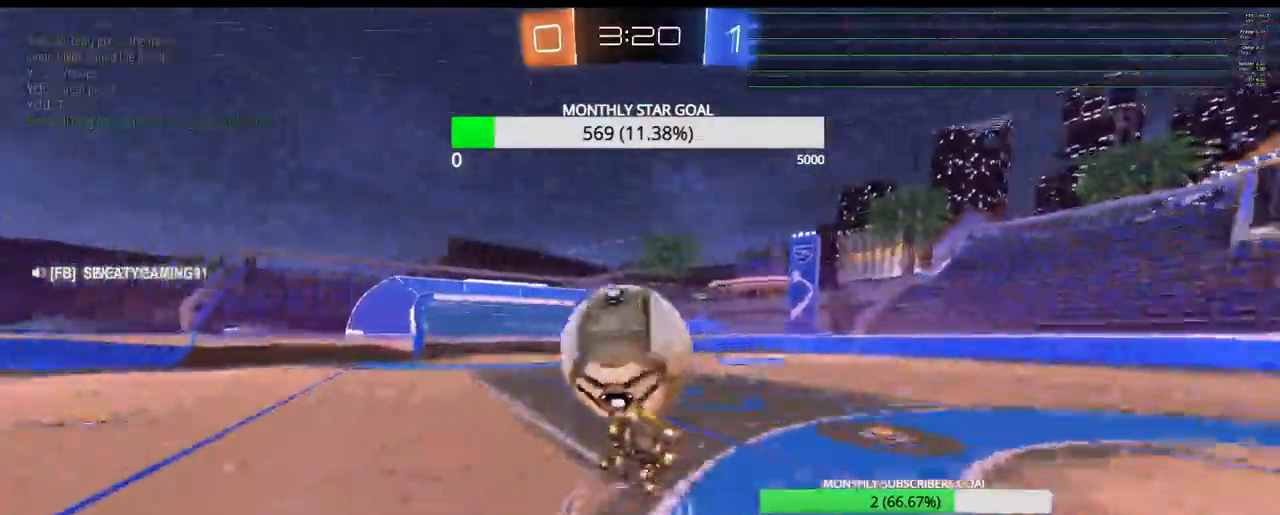
{"buttons": ["R2"], "left_stick": "center", "right_stick": "center", "events": [[33, "left_stick", "center"], [83, "CROSS", "up"], [500, "R2", "down"]]}
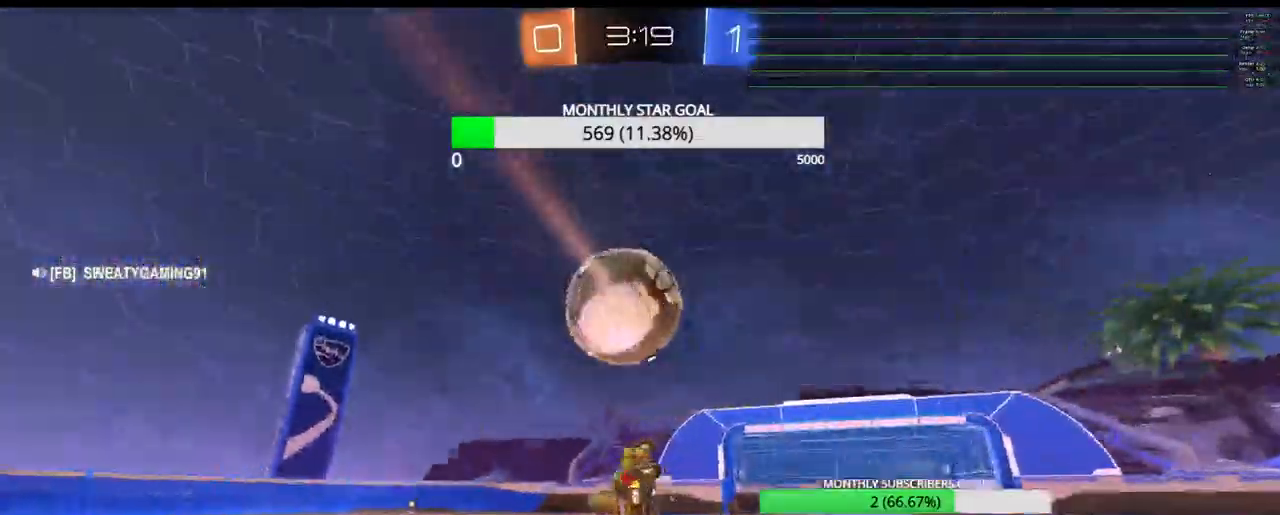
{"buttons": ["L2"], "left_stick": "left", "right_stick": "center", "events": [[133, "CIRCLE", "down"], [233, "CIRCLE", "up"], [317, "left_stick", "left"], [500, "L2", "down"], [500, "R2", "up"]]}
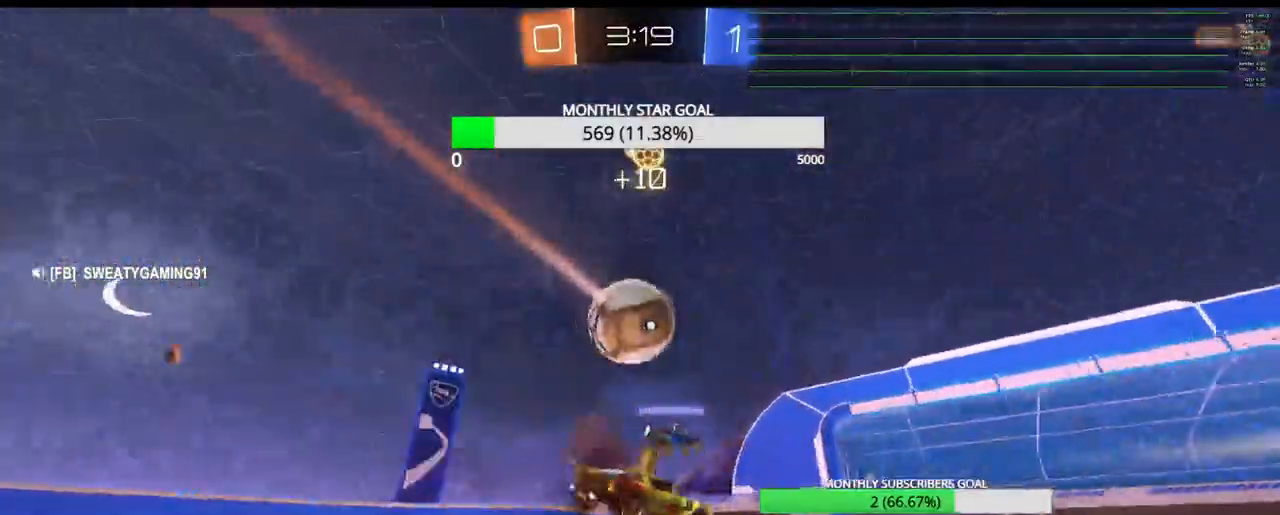
{"buttons": [], "left_stick": "center", "right_stick": "center", "events": [[17, "left_stick", "up-left"], [50, "L3", "down"], [300, "left_stick", "left"], [317, "L3", "up"], [333, "L2", "up"], [433, "left_stick", "center"]]}
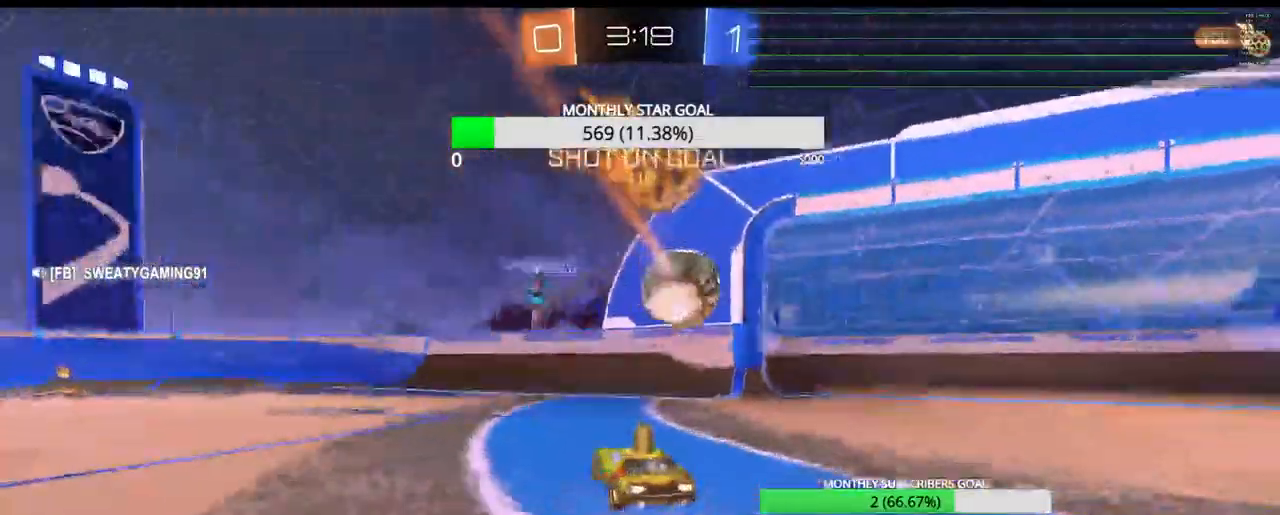
{"buttons": ["L3"], "left_stick": "right", "right_stick": "center", "events": [[50, "left_stick", "right"], [117, "CROSS", "down"], [117, "R1", "down"], [133, "left_stick", "down-left"], [183, "left_stick", "up-left"], [200, "R2", "down"], [267, "left_stick", "center"], [317, "R1", "up"], [333, "CROSS", "up"], [433, "R2", "up"], [433, "left_stick", "right"], [500, "L3", "down"]]}
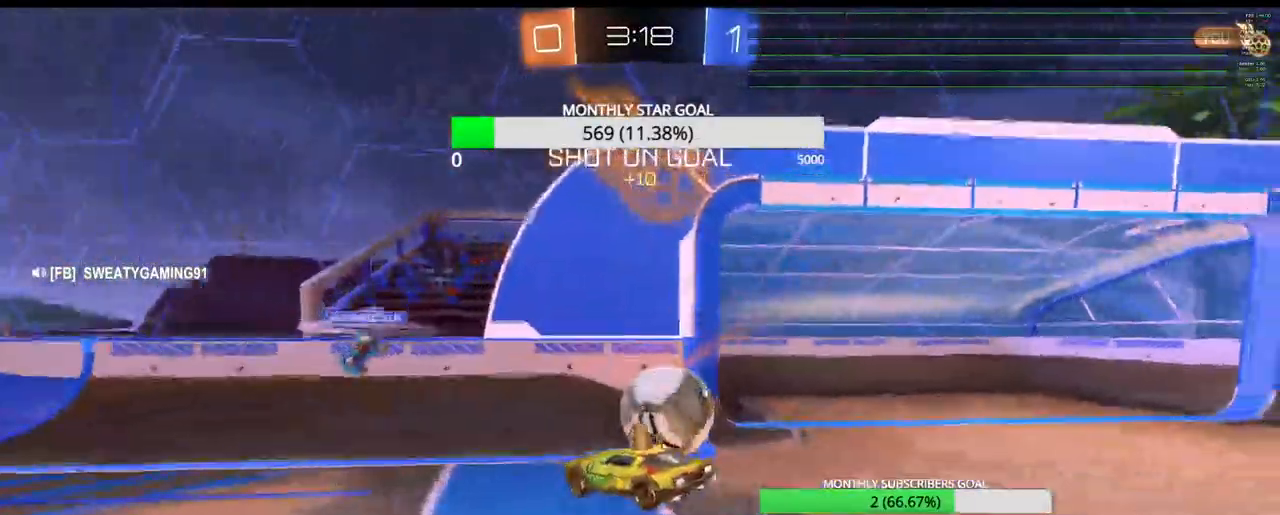
{"buttons": [], "left_stick": "center", "right_stick": "center", "events": [[50, "CROSS", "down"], [133, "CROSS", "up"], [183, "CROSS", "down"], [183, "L3", "up"], [233, "left_stick", "center"], [417, "CROSS", "up"]]}
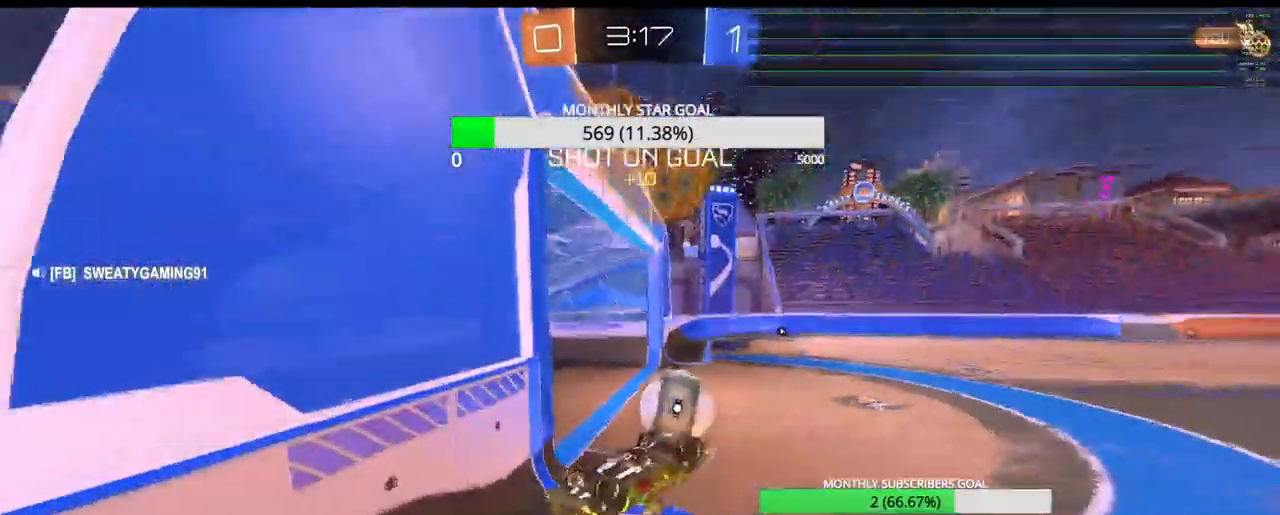
{"buttons": [], "left_stick": "center", "right_stick": "center", "events": []}
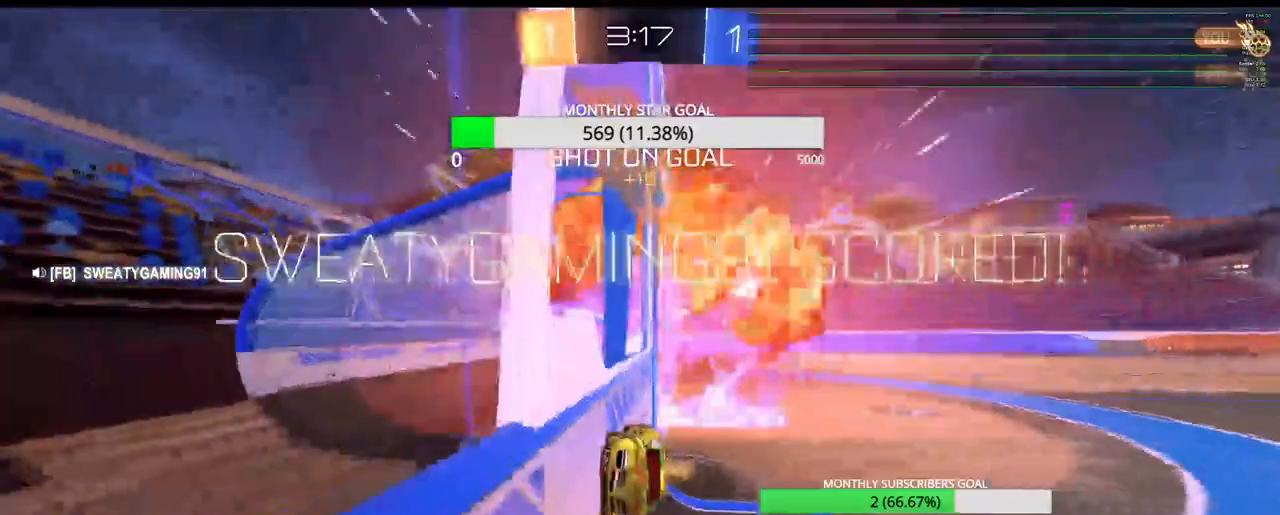
{"buttons": ["SELECT"], "left_stick": "center", "right_stick": "center", "events": [[33, "SELECT", "down"]]}
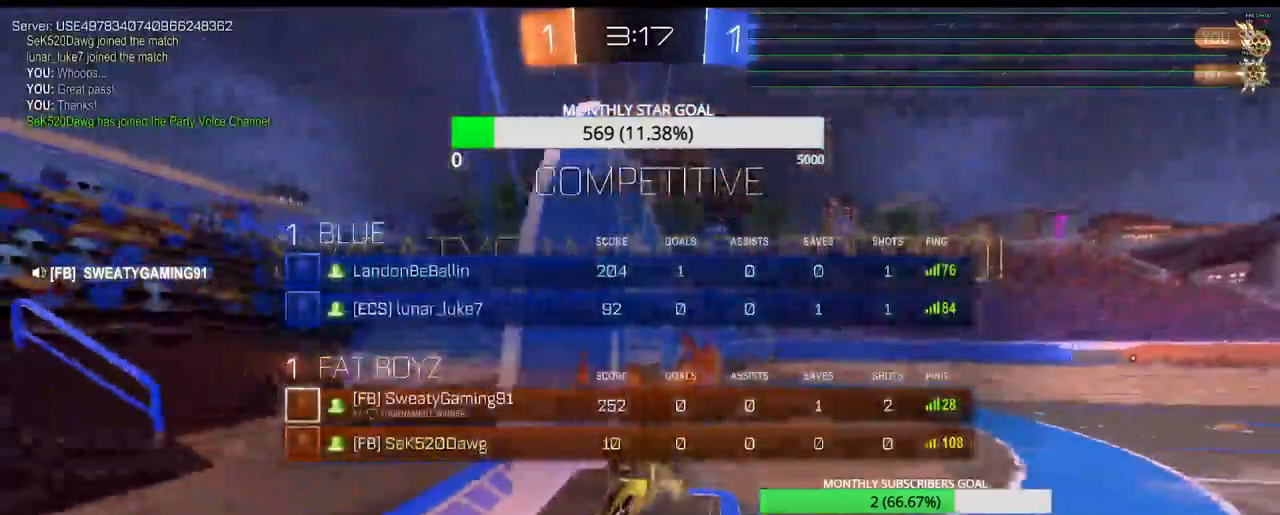
{"buttons": ["SELECT"], "left_stick": "center", "right_stick": "center", "events": []}
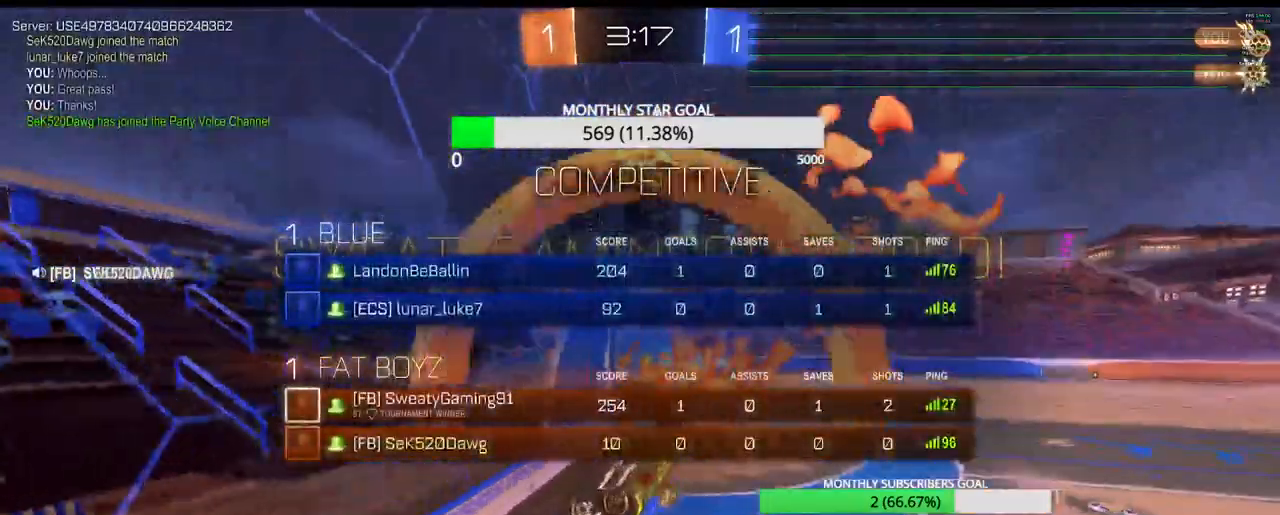
{"buttons": ["SELECT"], "left_stick": "center", "right_stick": "center", "events": []}
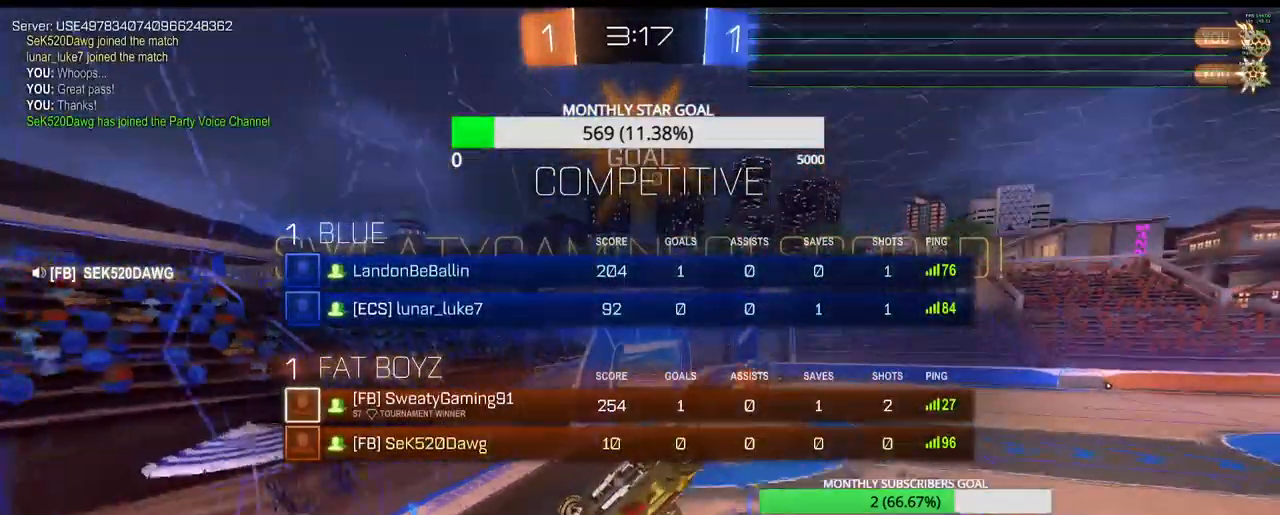
{"buttons": [], "left_stick": "center", "right_stick": "center", "events": [[117, "SELECT", "up"]]}
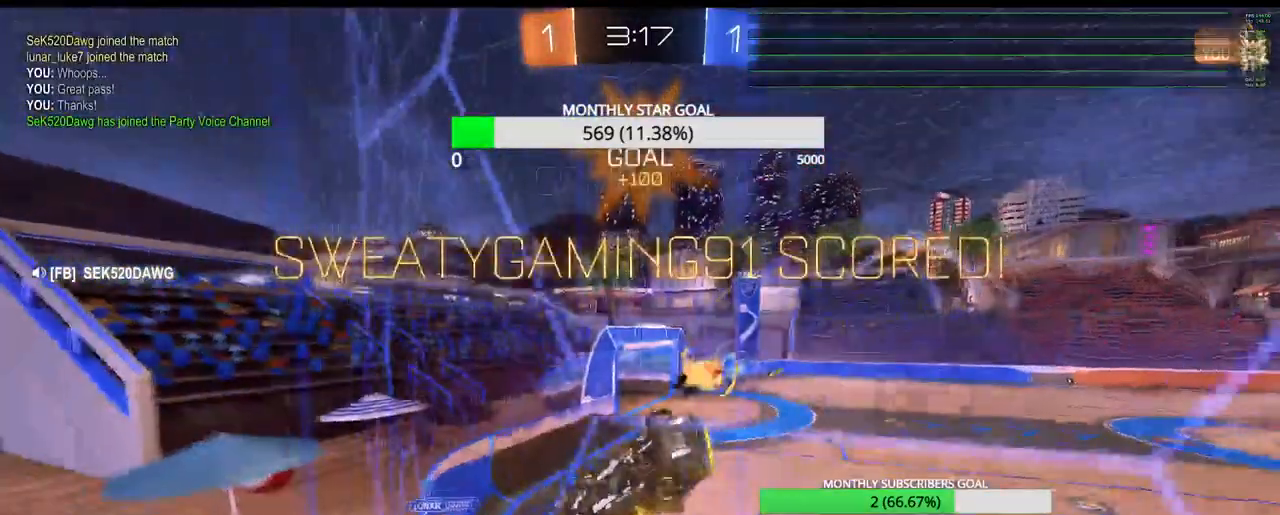
{"buttons": ["SELECT"], "left_stick": "center", "right_stick": "center", "events": [[17, "SELECT", "down"]]}
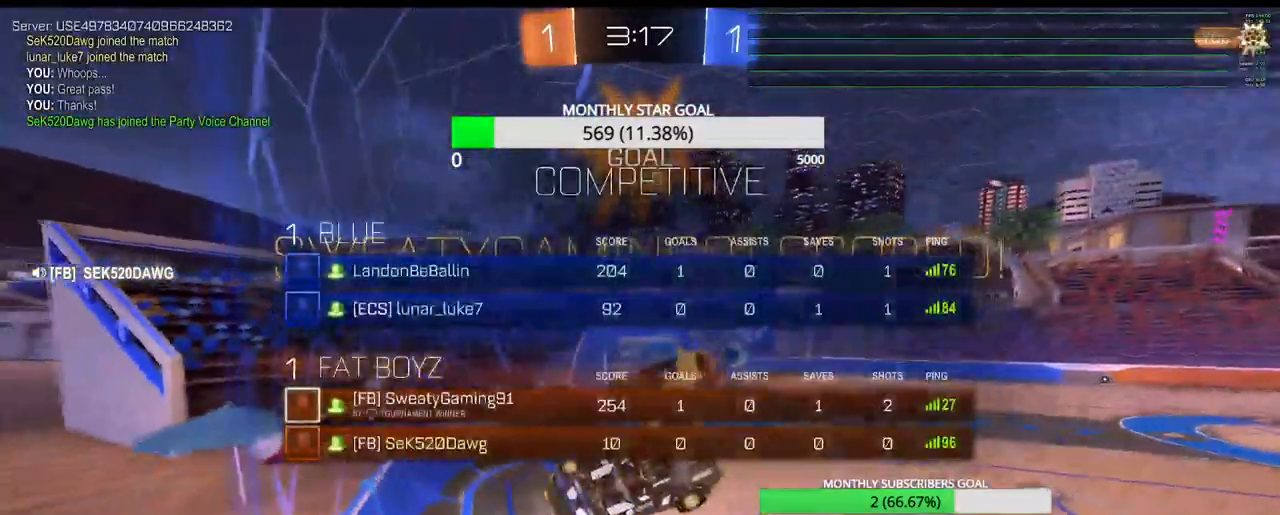
{"buttons": ["SELECT"], "left_stick": "center", "right_stick": "center", "events": []}
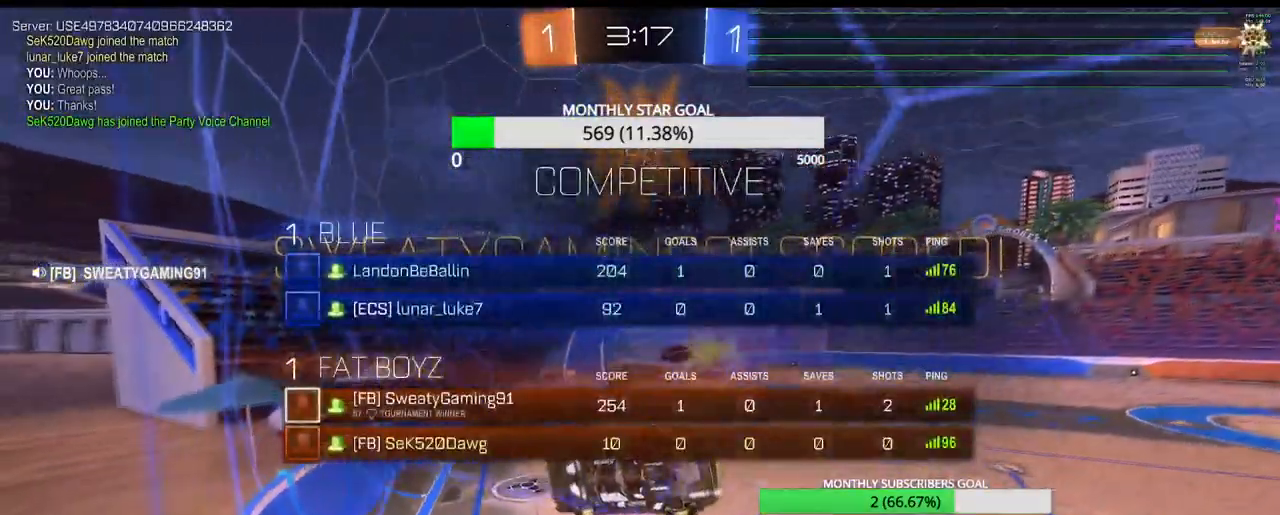
{"buttons": ["SELECT"], "left_stick": "center", "right_stick": "center", "events": []}
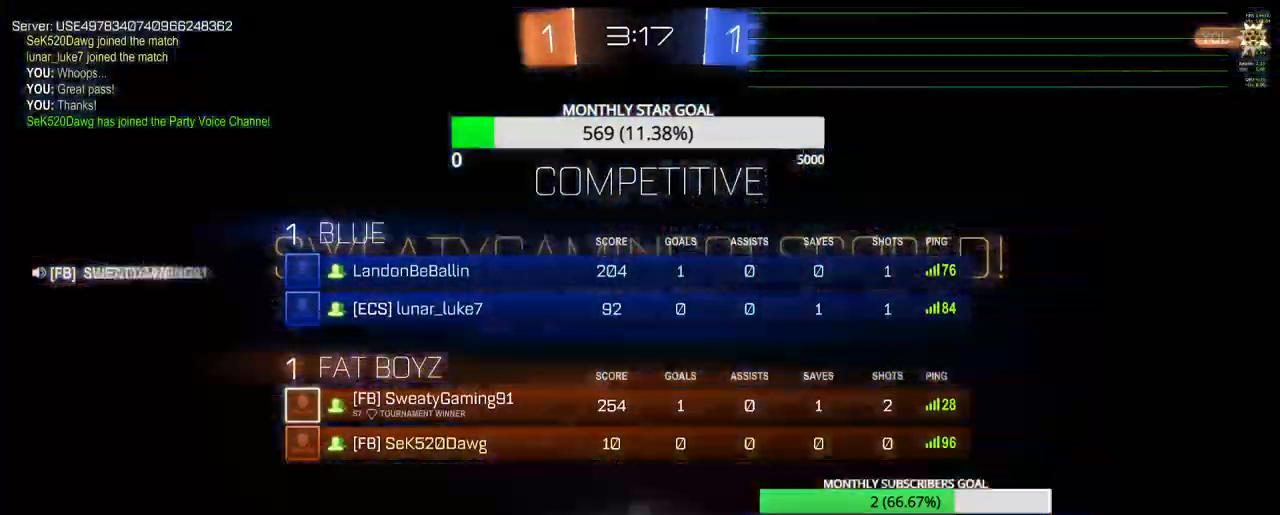
{"buttons": ["SELECT"], "left_stick": "center", "right_stick": "center", "events": []}
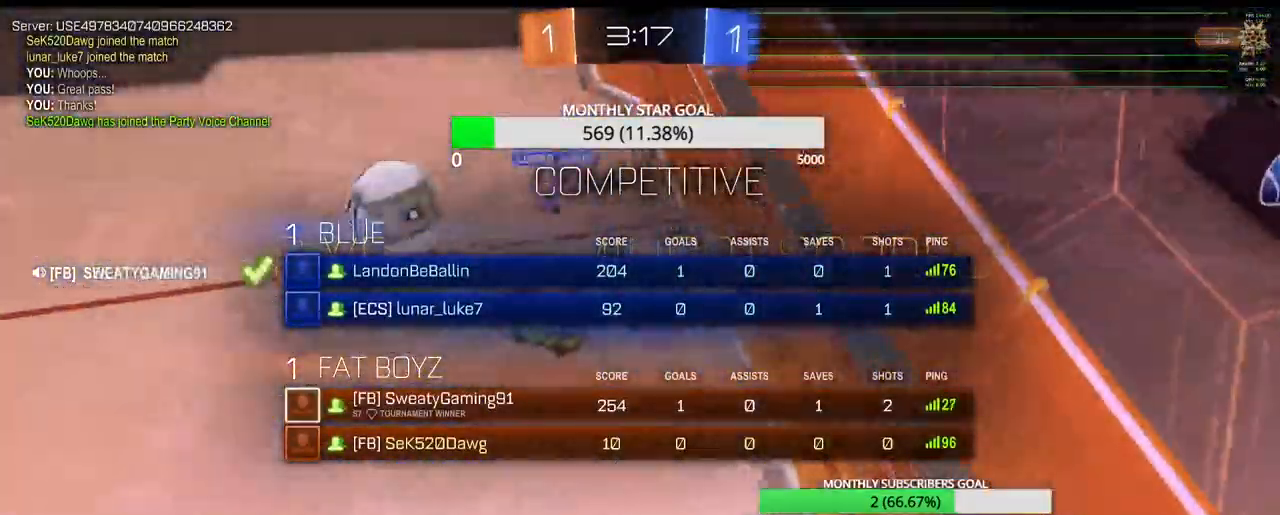
{"buttons": ["SELECT"], "left_stick": "center", "right_stick": "center", "events": []}
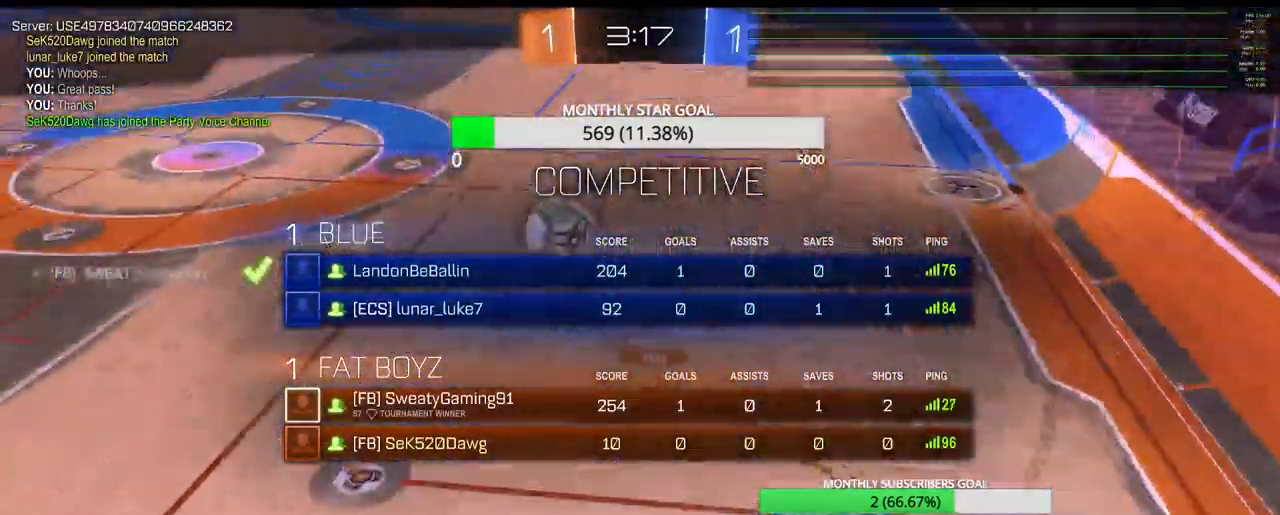
{"buttons": [], "left_stick": "center", "right_stick": "center", "events": [[167, "SELECT", "up"]]}
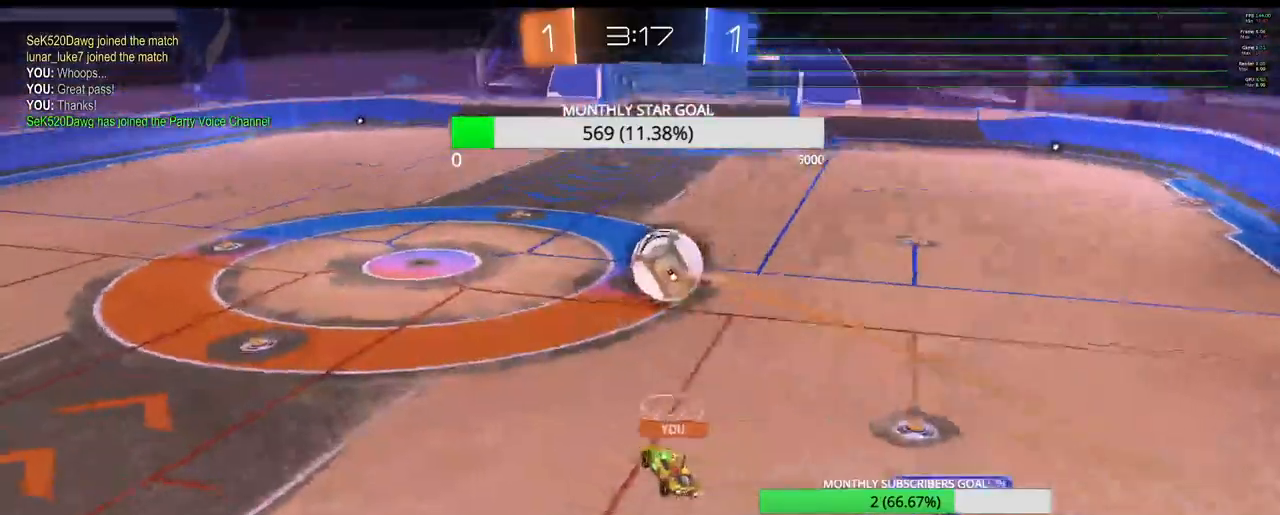
{"buttons": [], "left_stick": "center", "right_stick": "center", "events": [[17, "SELECT", "down"], [417, "SELECT", "up"]]}
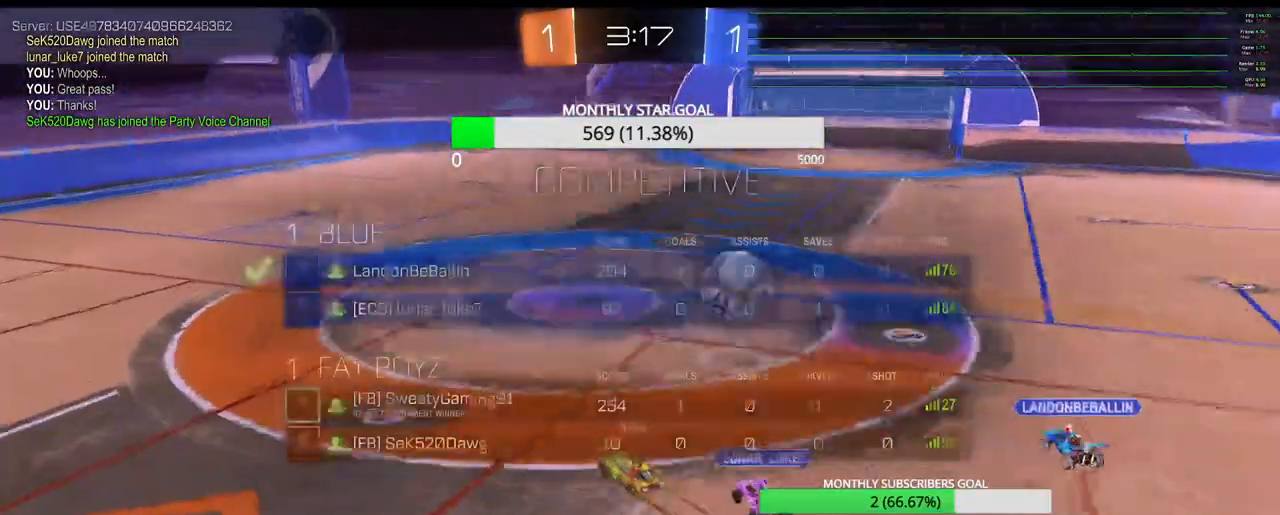
{"buttons": ["CROSS", "SELECT"], "left_stick": "center", "right_stick": "center", "events": [[300, "SELECT", "down"], [500, "CROSS", "down"]]}
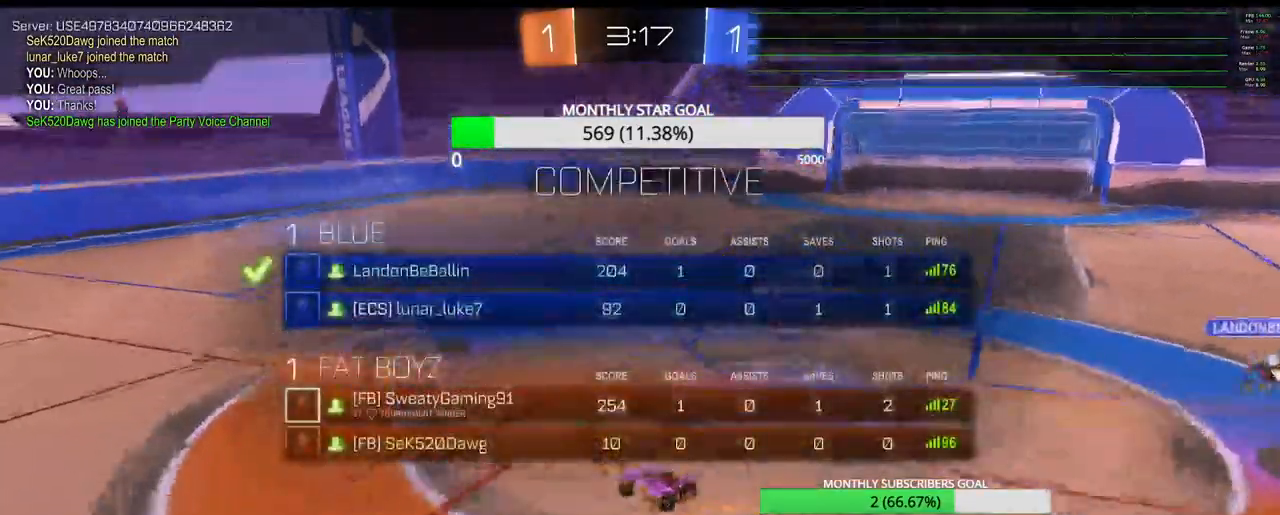
{"buttons": ["SELECT"], "left_stick": "center", "right_stick": "center", "events": [[67, "SELECT", "up"], [117, "CROSS", "up"], [200, "SELECT", "down"]]}
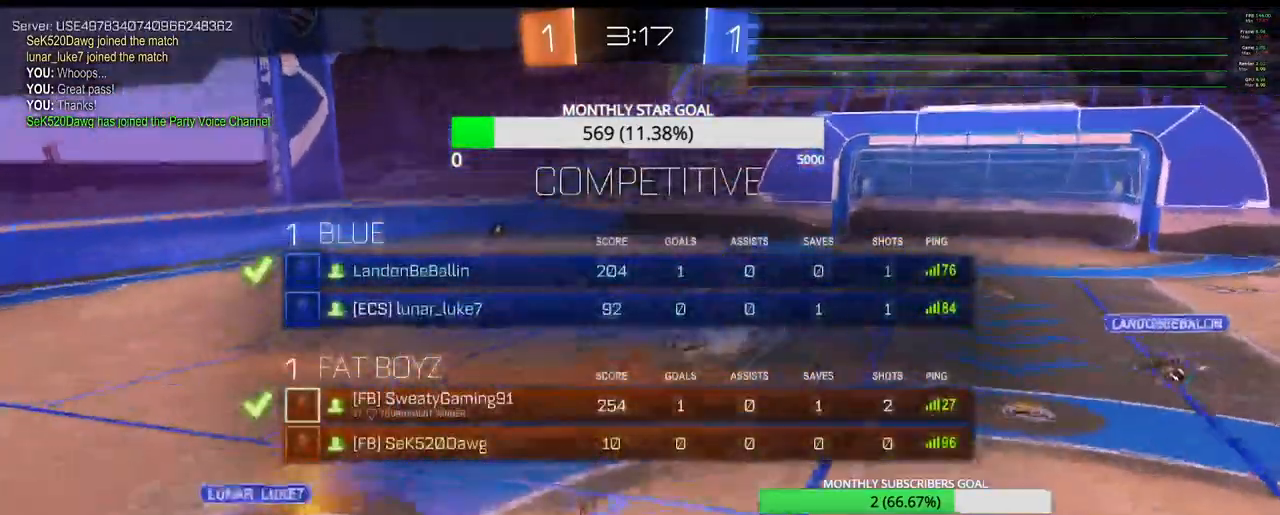
{"buttons": ["SELECT"], "left_stick": "center", "right_stick": "center", "events": []}
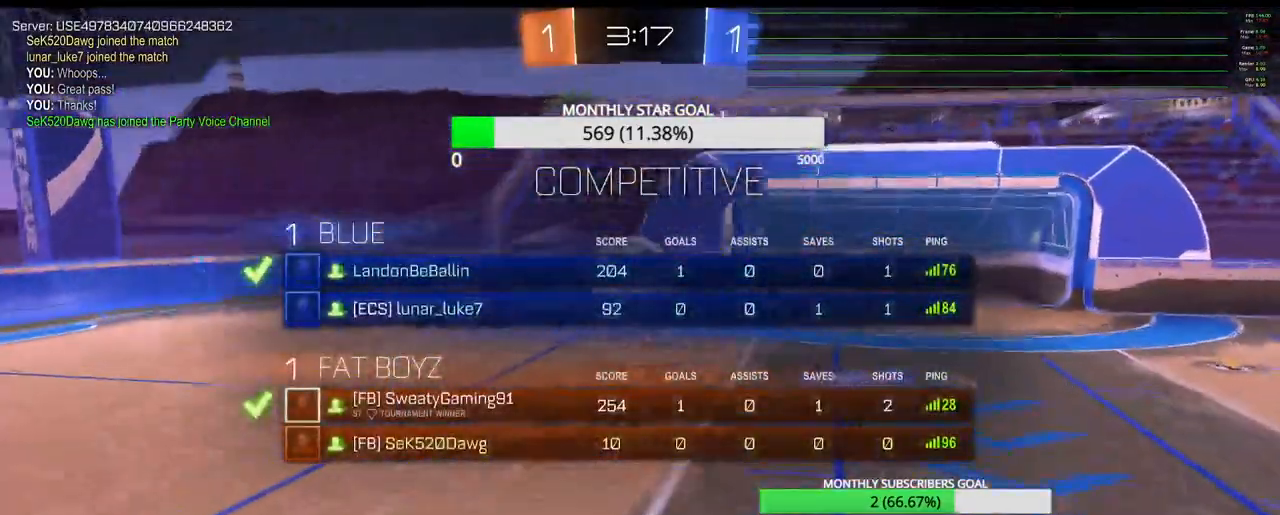
{"buttons": ["SELECT"], "left_stick": "center", "right_stick": "center", "events": [[317, "CROSS", "down"], [450, "CROSS", "up"]]}
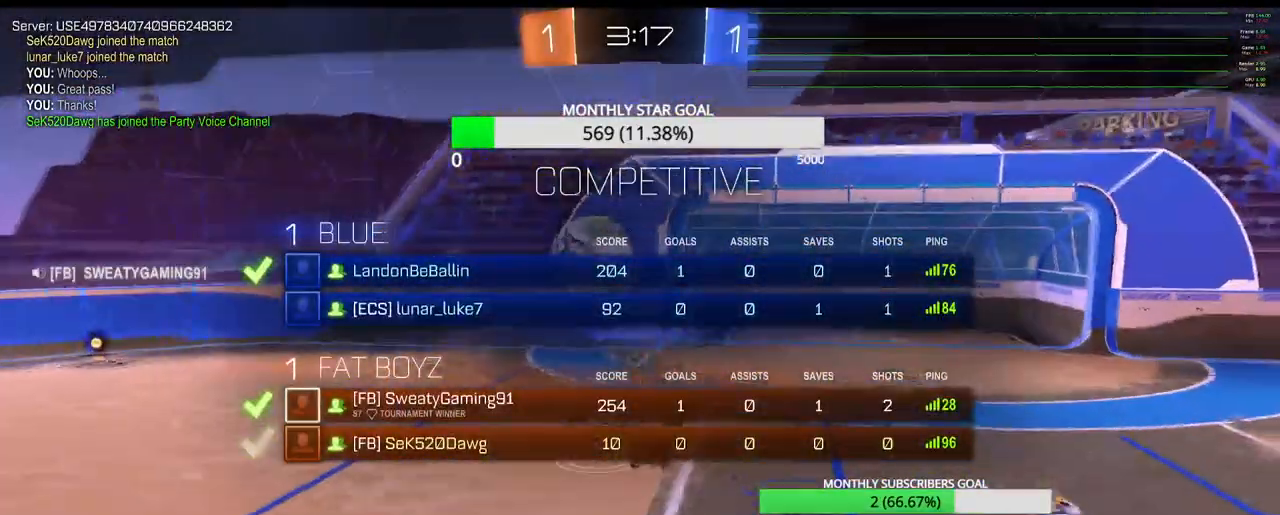
{"buttons": [], "left_stick": "center", "right_stick": "center", "events": [[233, "SELECT", "up"]]}
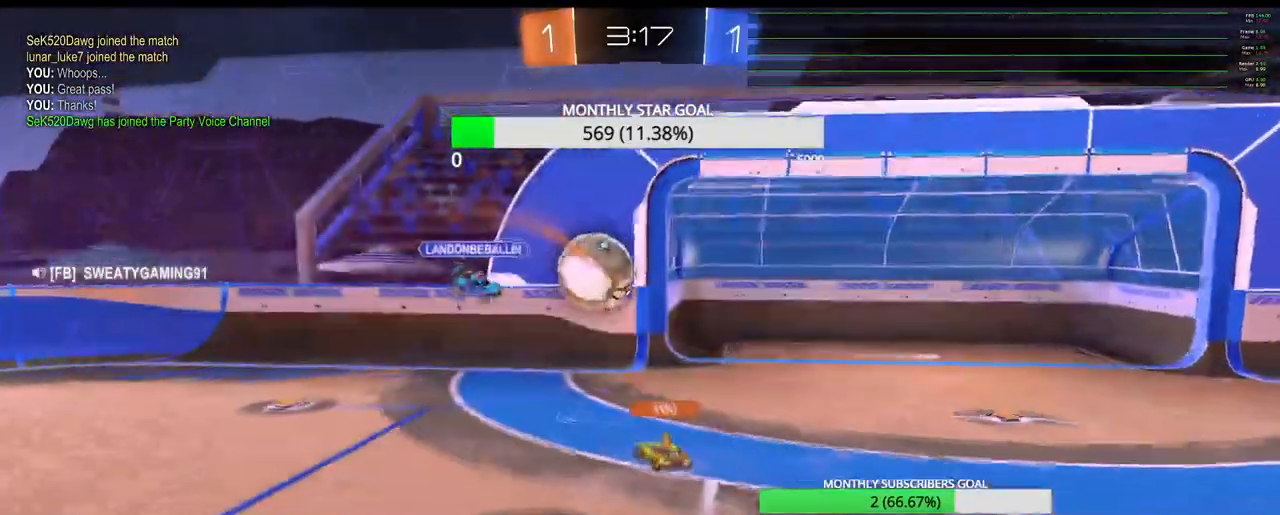
{"buttons": [], "left_stick": "center", "right_stick": "center", "events": []}
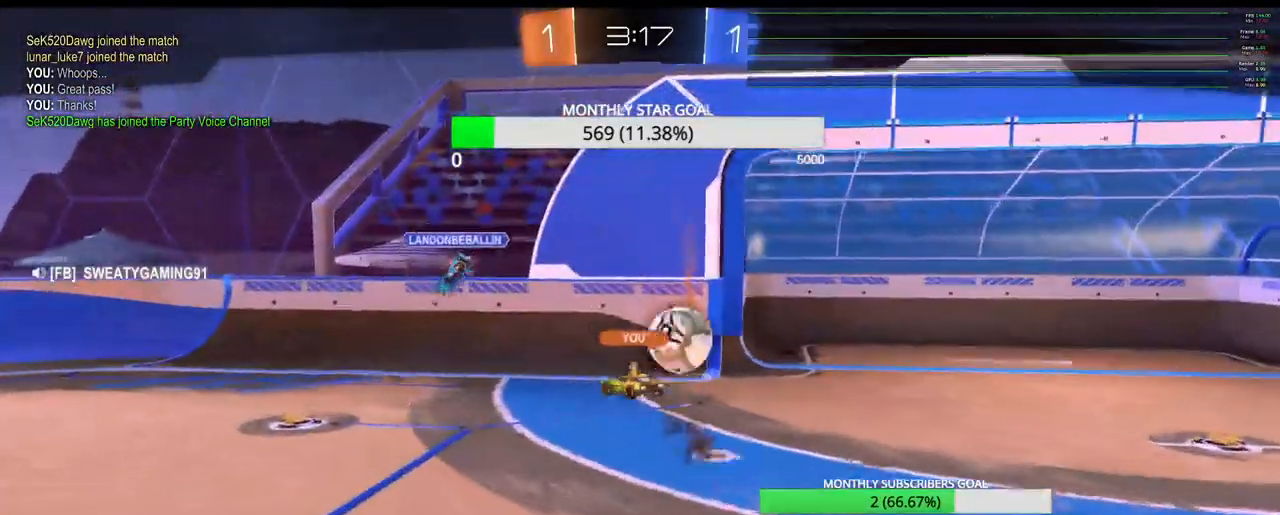
{"buttons": [], "left_stick": "center", "right_stick": "center", "events": []}
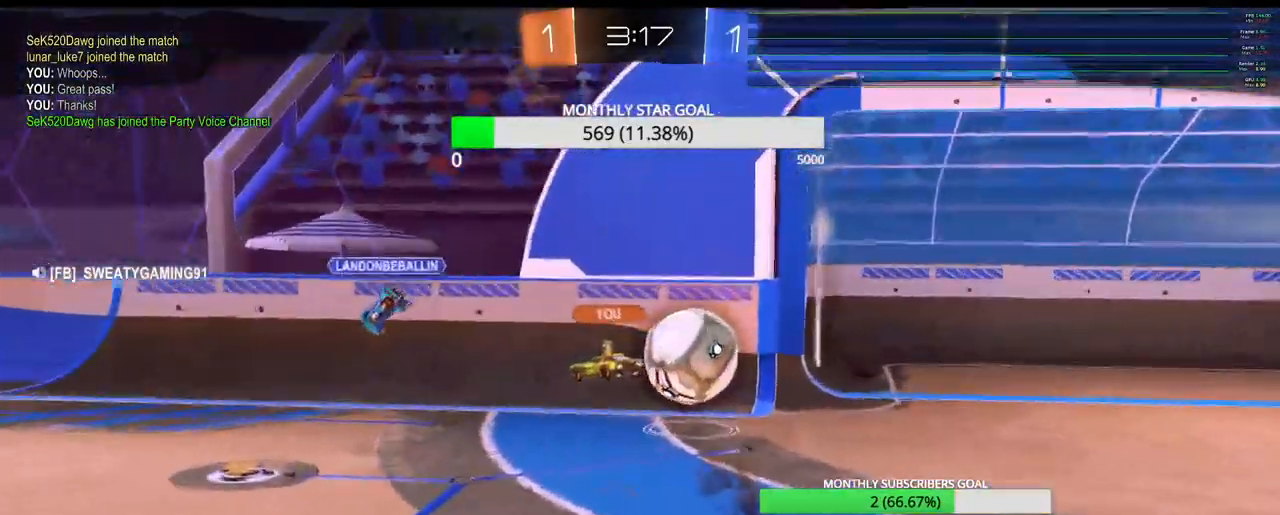
{"buttons": [], "left_stick": "center", "right_stick": "center", "events": []}